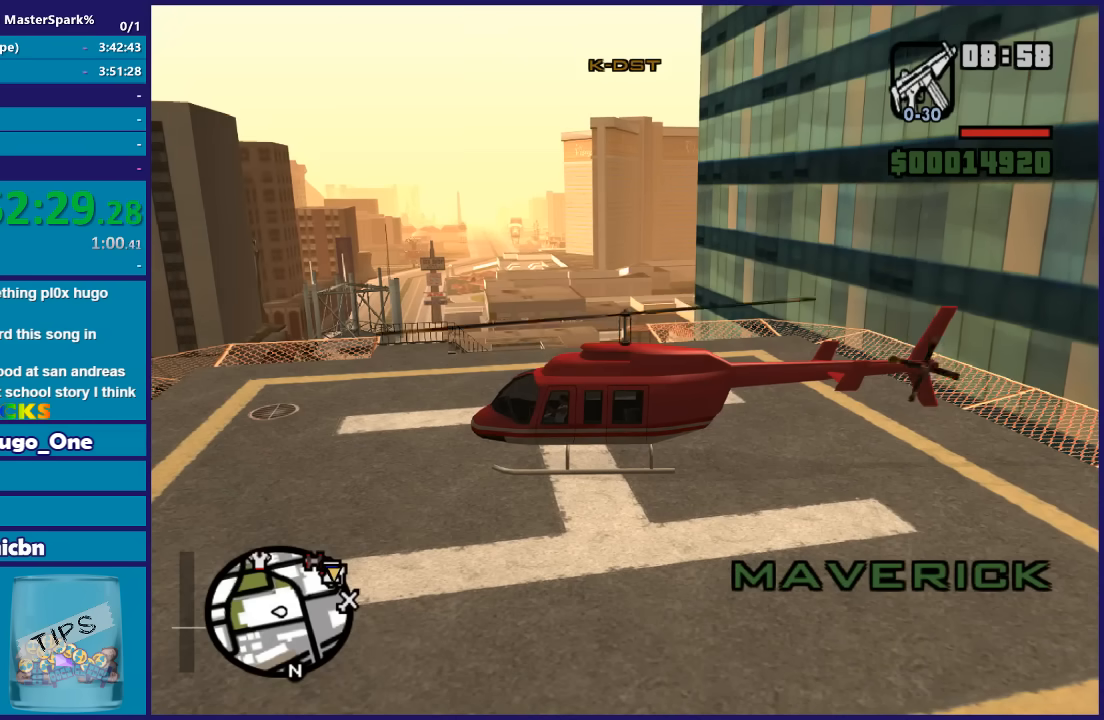
Gameplay with a controller (Xbox layout); each line is a JSON object with the inputs held at the frame after it. "button_events" lists button changes between this image and that frame as [ms after this image, input, new state], when the widget could be followed in between (sticks are given only as held states).
{"buttons": ["R2"], "left_stick": "up-right", "right_stick": "center", "button_events": []}
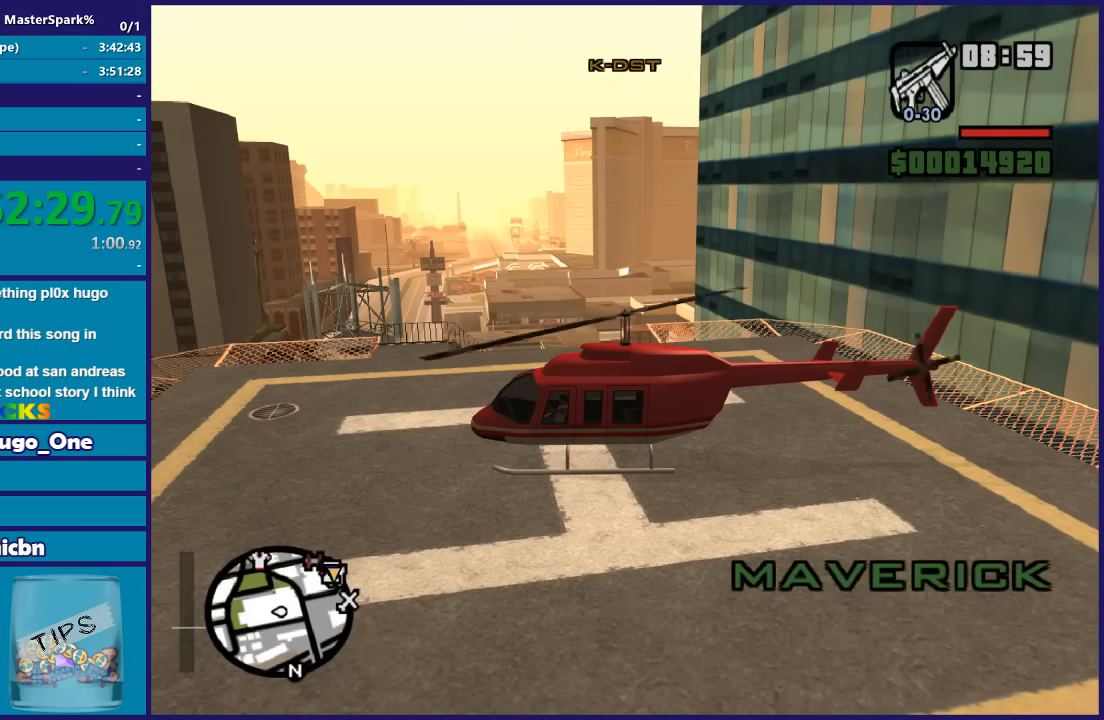
{"buttons": ["R2"], "left_stick": "up", "right_stick": "center", "button_events": []}
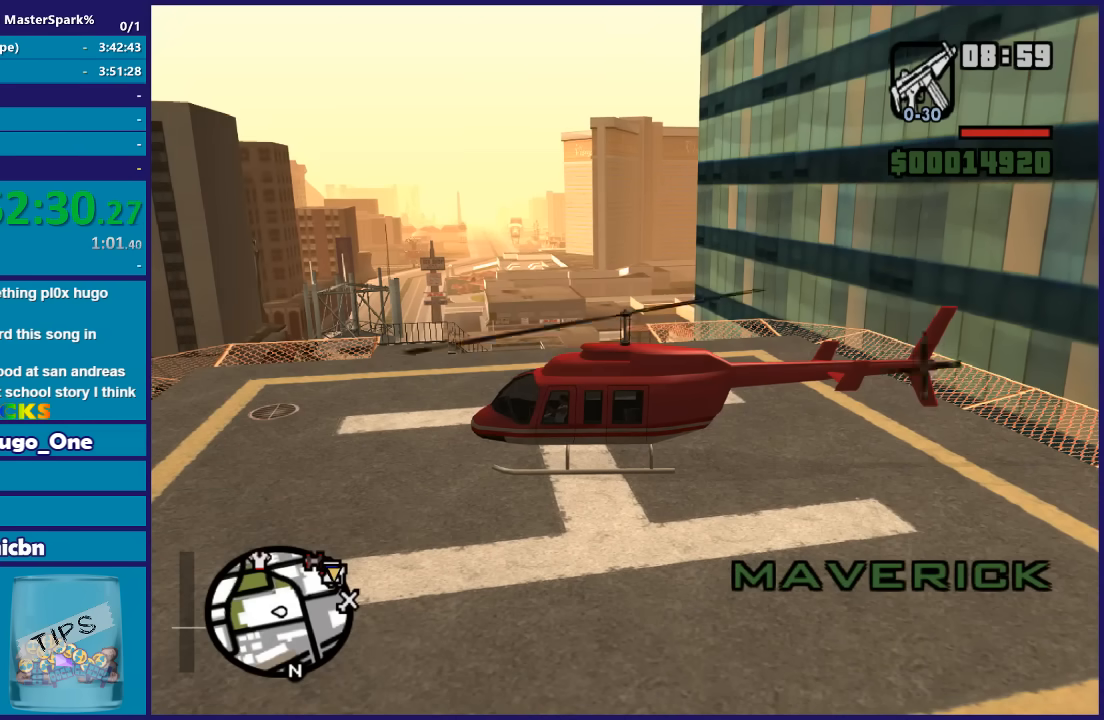
{"buttons": ["R2"], "left_stick": "up", "right_stick": "center", "button_events": []}
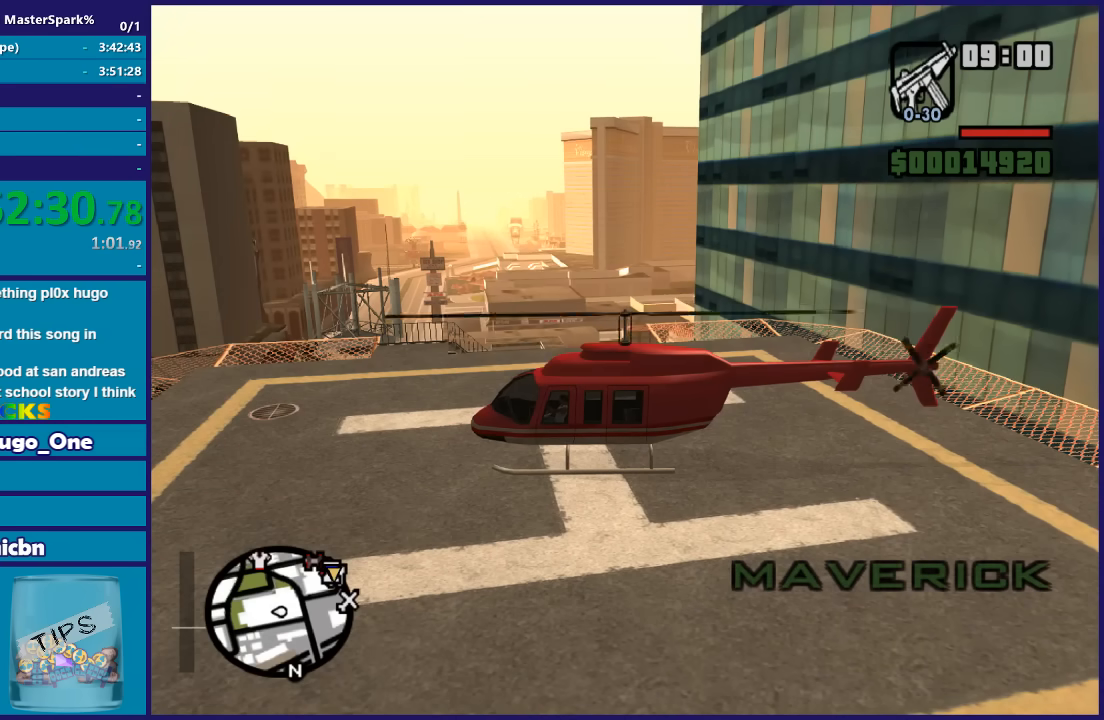
{"buttons": ["R2"], "left_stick": "up-right", "right_stick": "center", "button_events": []}
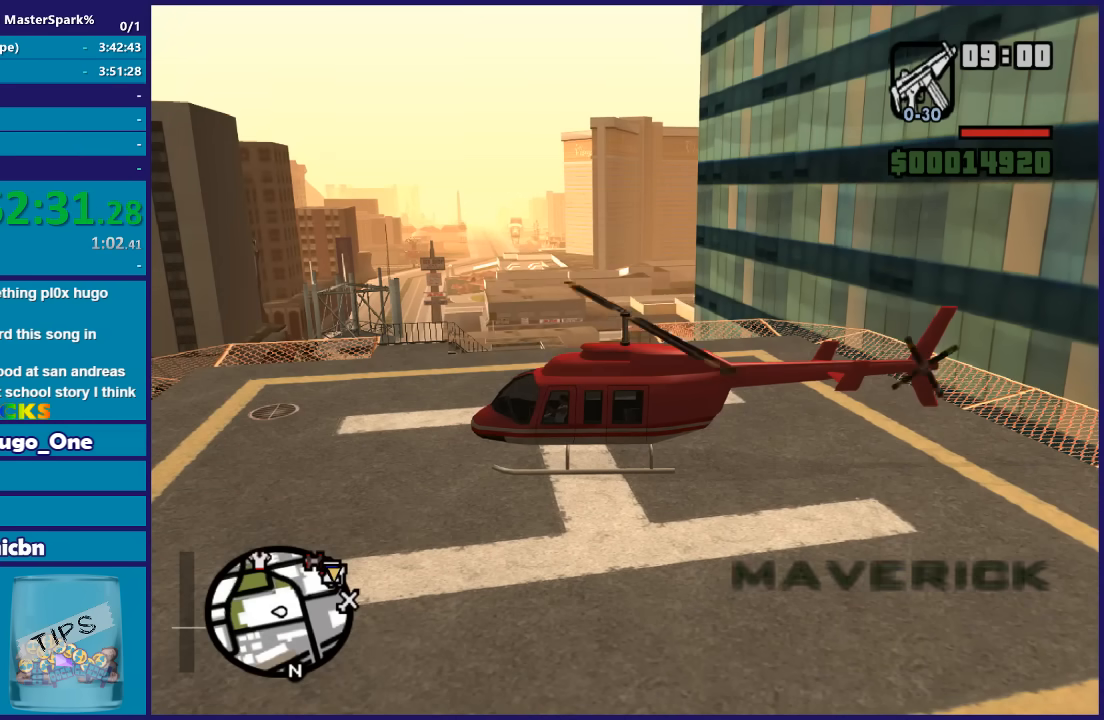
{"buttons": ["R2"], "left_stick": "up-right", "right_stick": "center", "button_events": []}
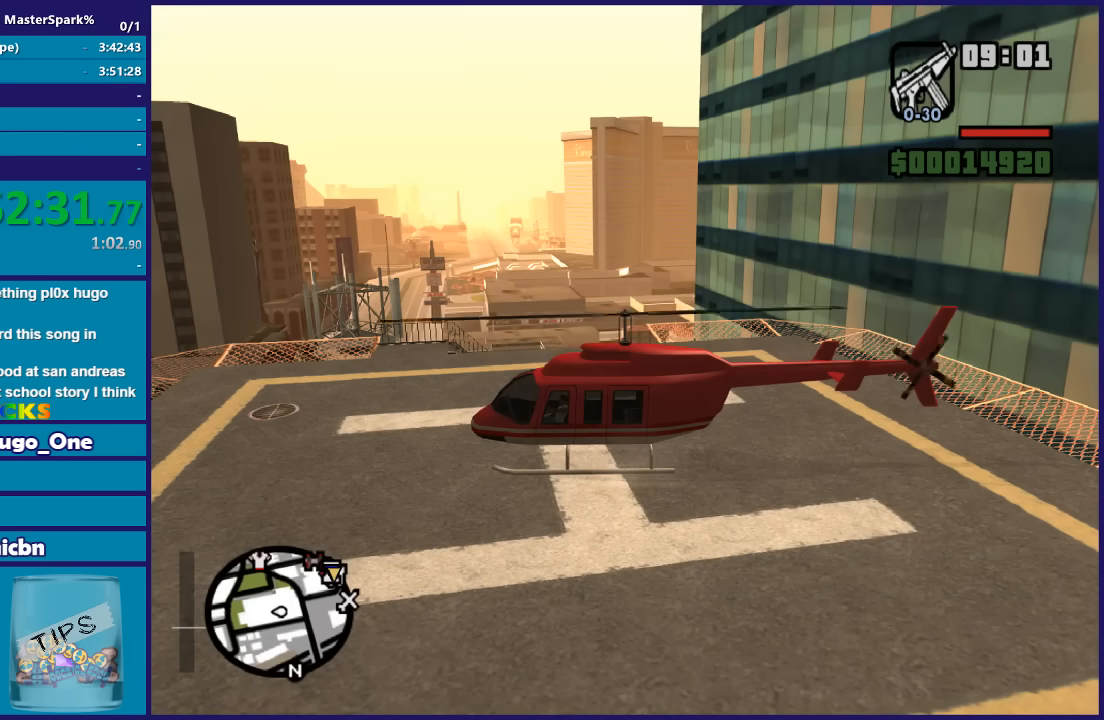
{"buttons": ["R2"], "left_stick": "up", "right_stick": "center", "button_events": []}
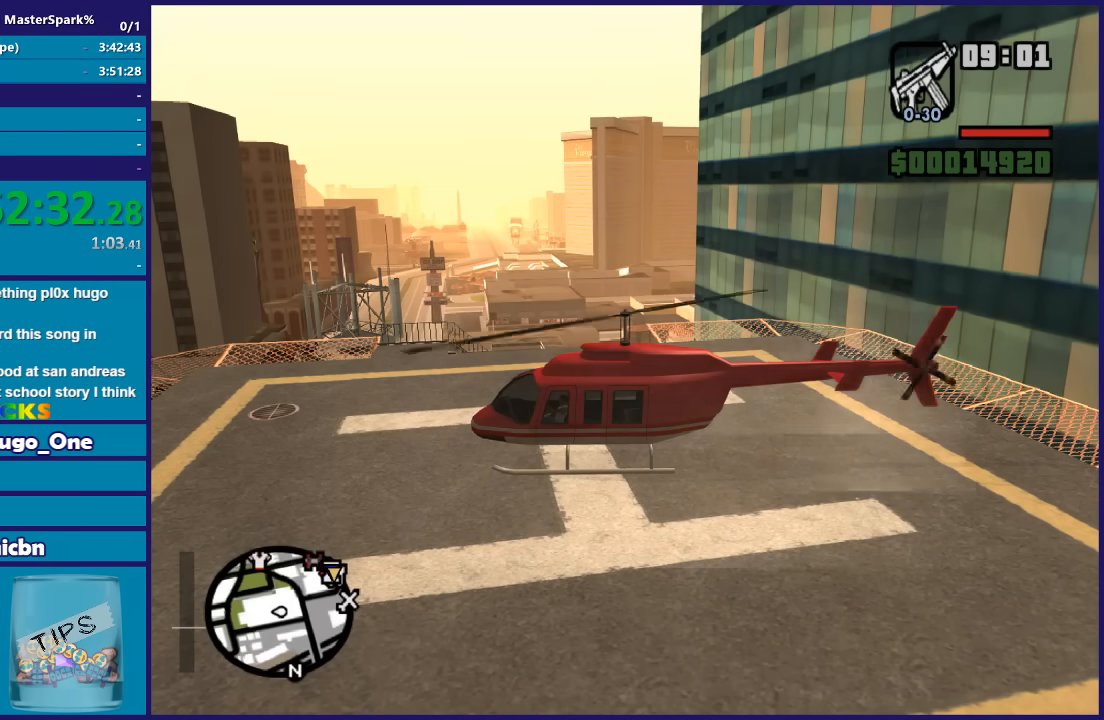
{"buttons": ["R2"], "left_stick": "up-right", "right_stick": "center", "button_events": []}
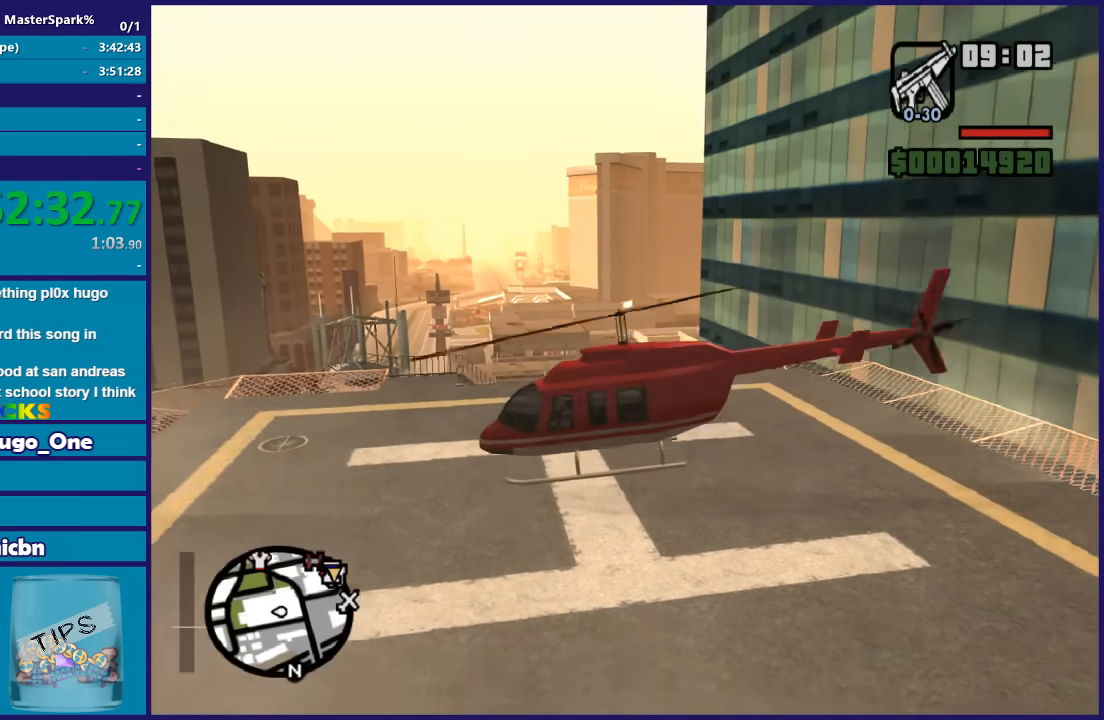
{"buttons": ["R1", "R2"], "left_stick": "up-right", "right_stick": "center", "button_events": [[300, "R1", "down"]]}
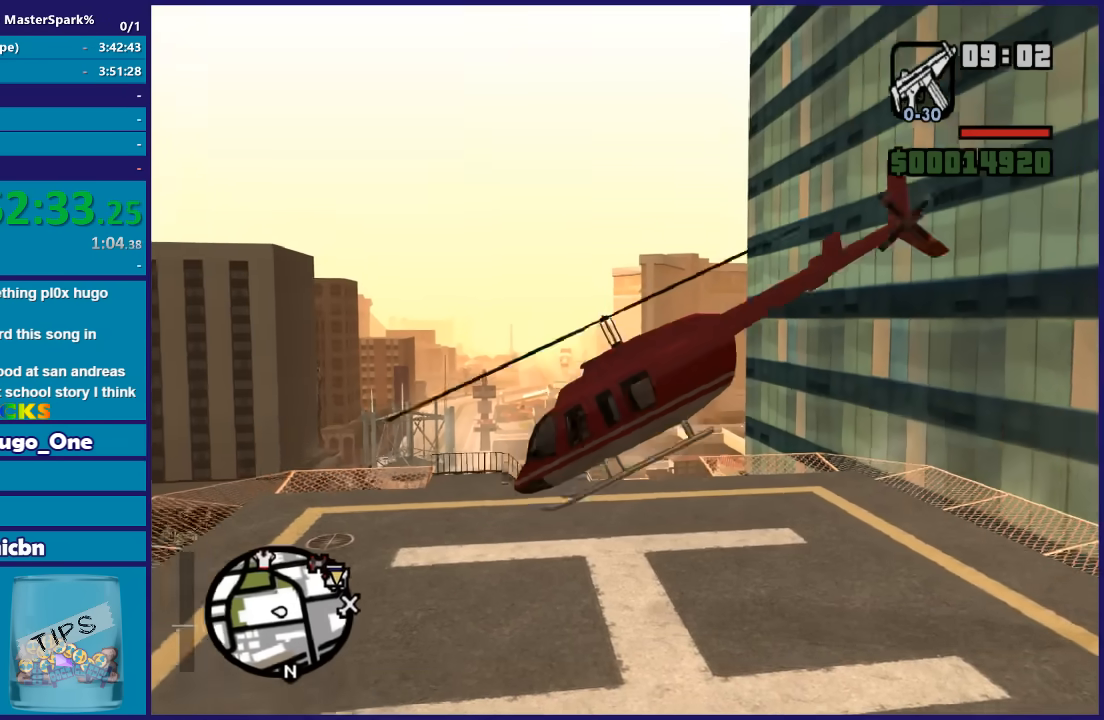
{"buttons": ["R1", "R2"], "left_stick": "up-right", "right_stick": "center", "button_events": [[100, "R1", "up"], [367, "R1", "down"]]}
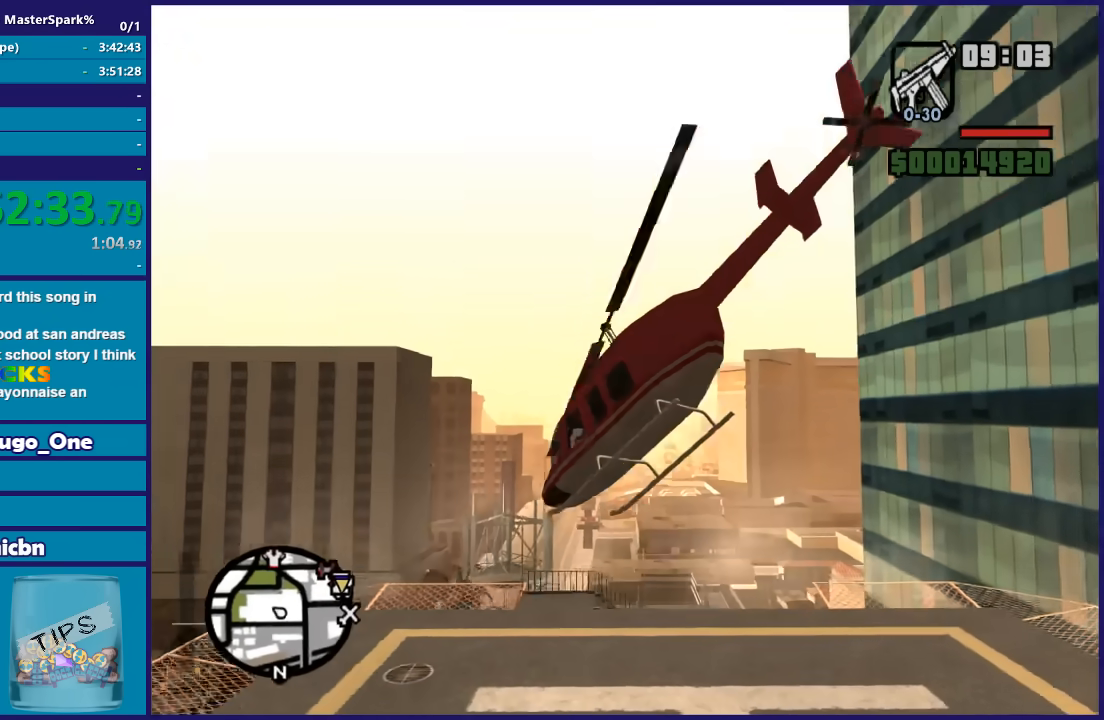
{"buttons": ["R2"], "left_stick": "up", "right_stick": "center", "button_events": [[167, "R1", "up"]]}
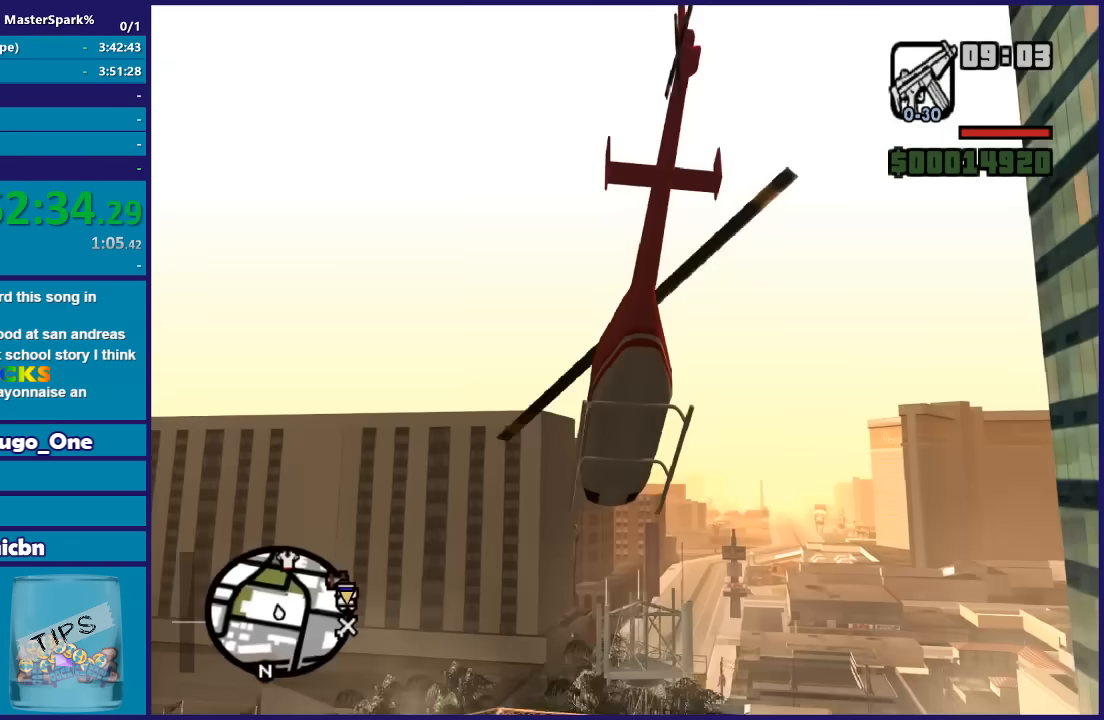
{"buttons": ["R2"], "left_stick": "up", "right_stick": "center", "button_events": []}
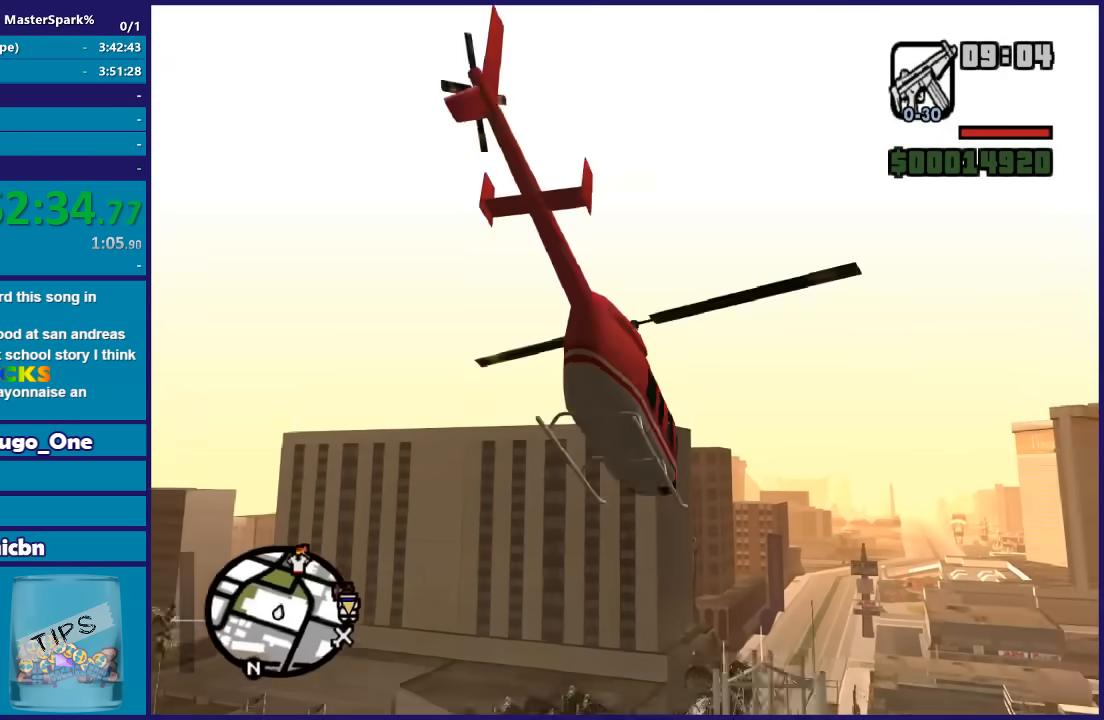
{"buttons": ["R2"], "left_stick": "up", "right_stick": "center", "button_events": []}
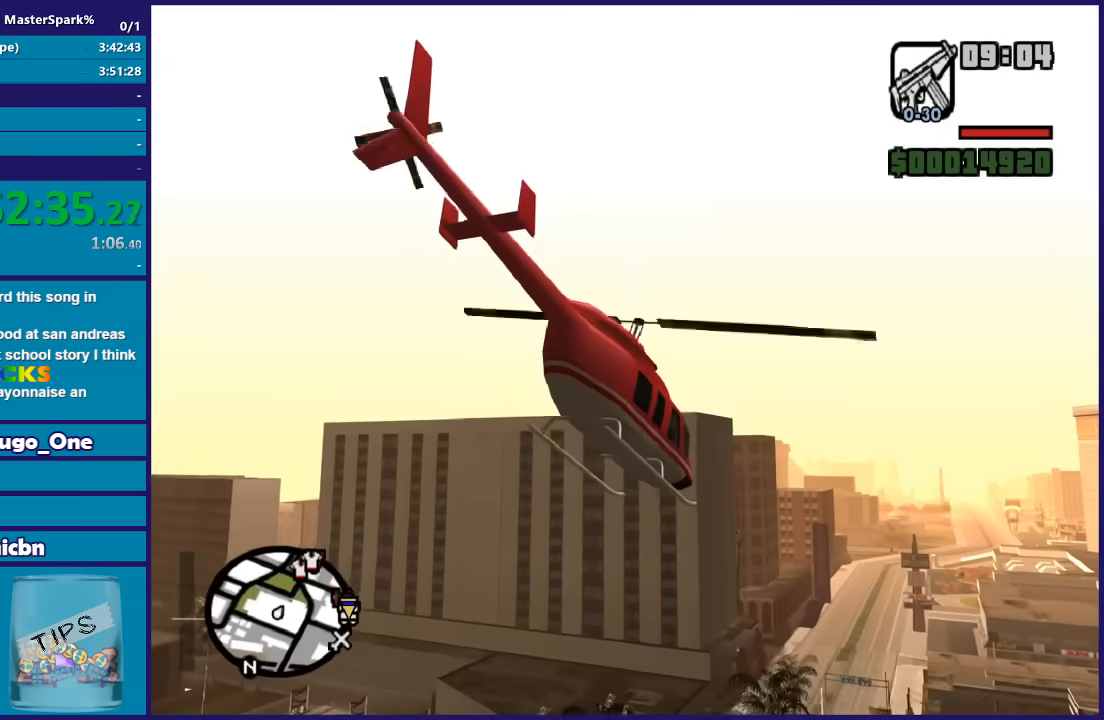
{"buttons": ["R2"], "left_stick": "up", "right_stick": "center", "button_events": []}
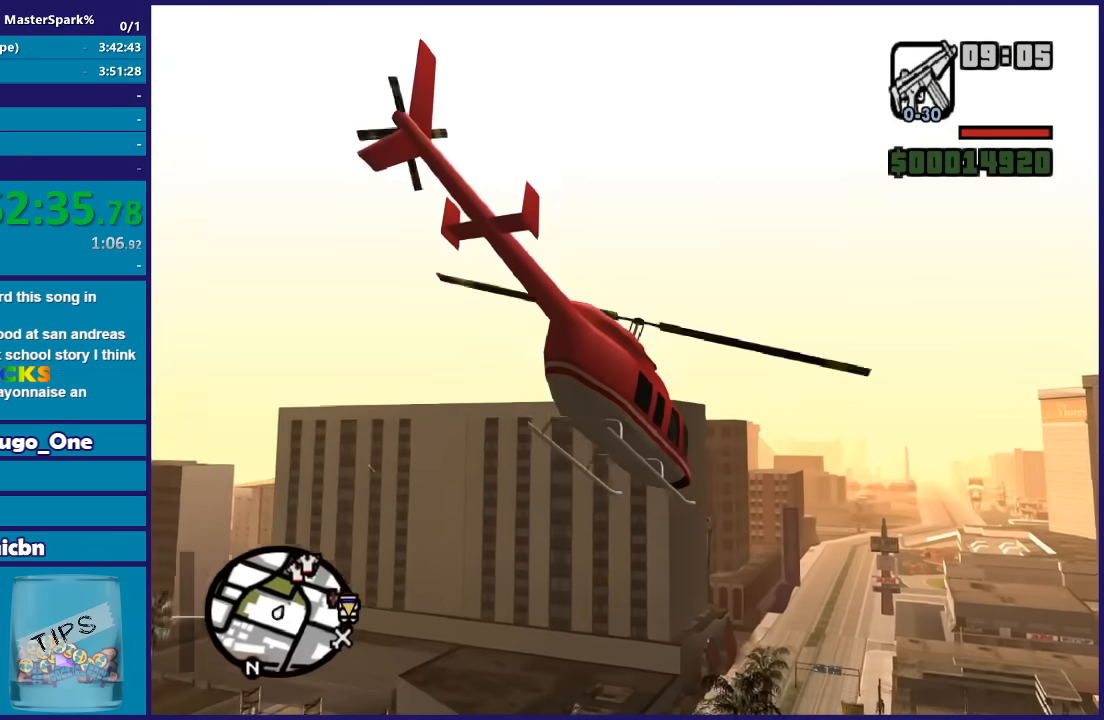
{"buttons": ["R2"], "left_stick": "up", "right_stick": "center", "button_events": []}
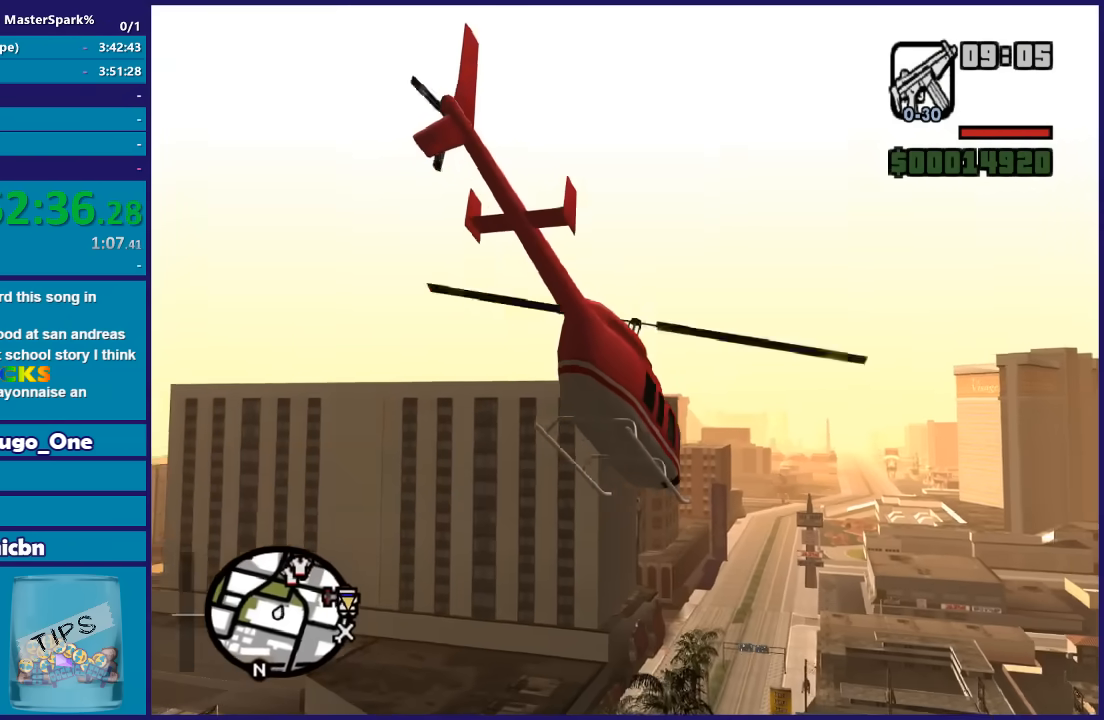
{"buttons": ["R2"], "left_stick": "up", "right_stick": "center", "button_events": []}
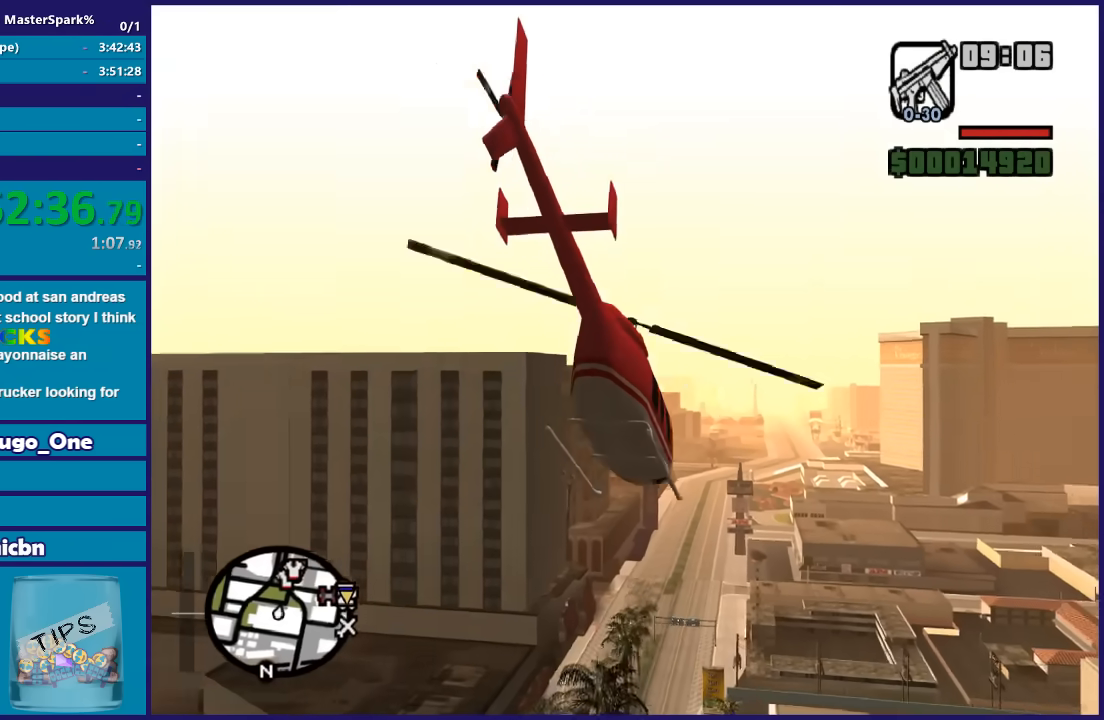
{"buttons": ["R2"], "left_stick": "up", "right_stick": "center", "button_events": []}
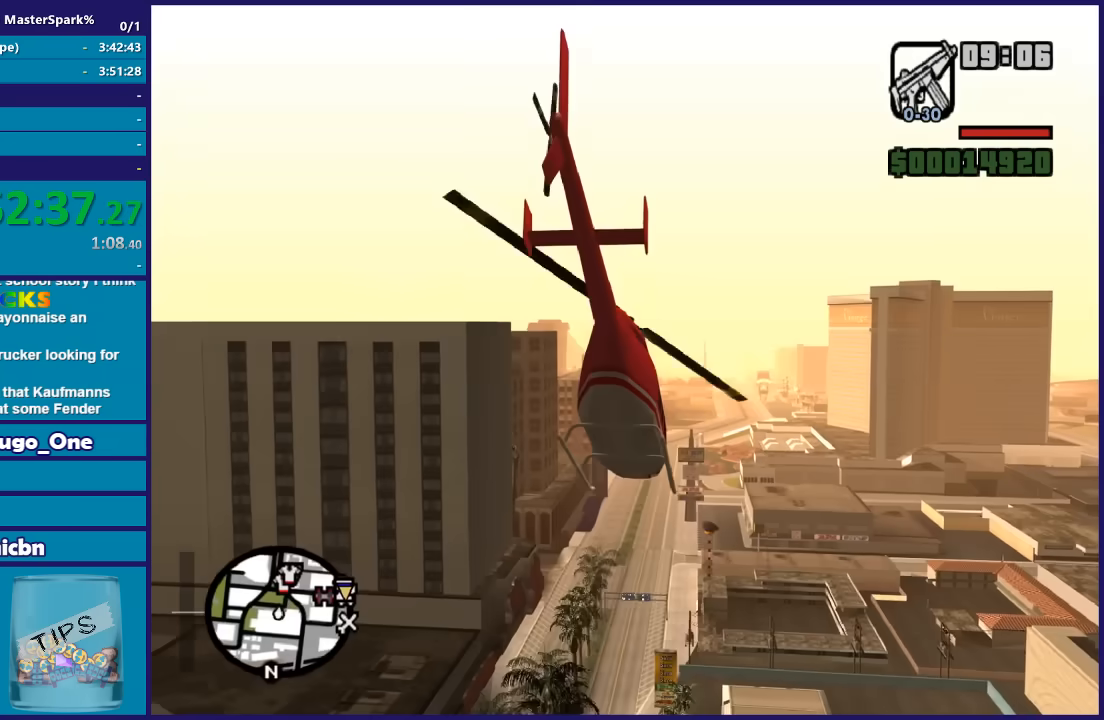
{"buttons": ["R2"], "left_stick": "up", "right_stick": "center", "button_events": []}
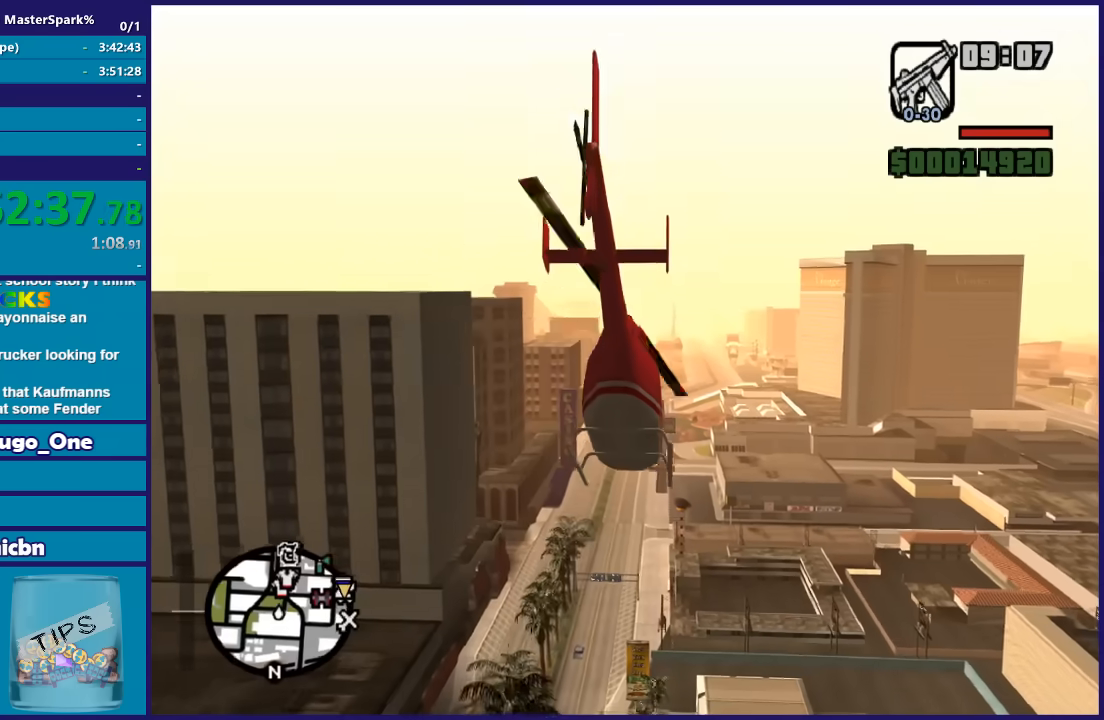
{"buttons": ["R2"], "left_stick": "up", "right_stick": "center", "button_events": []}
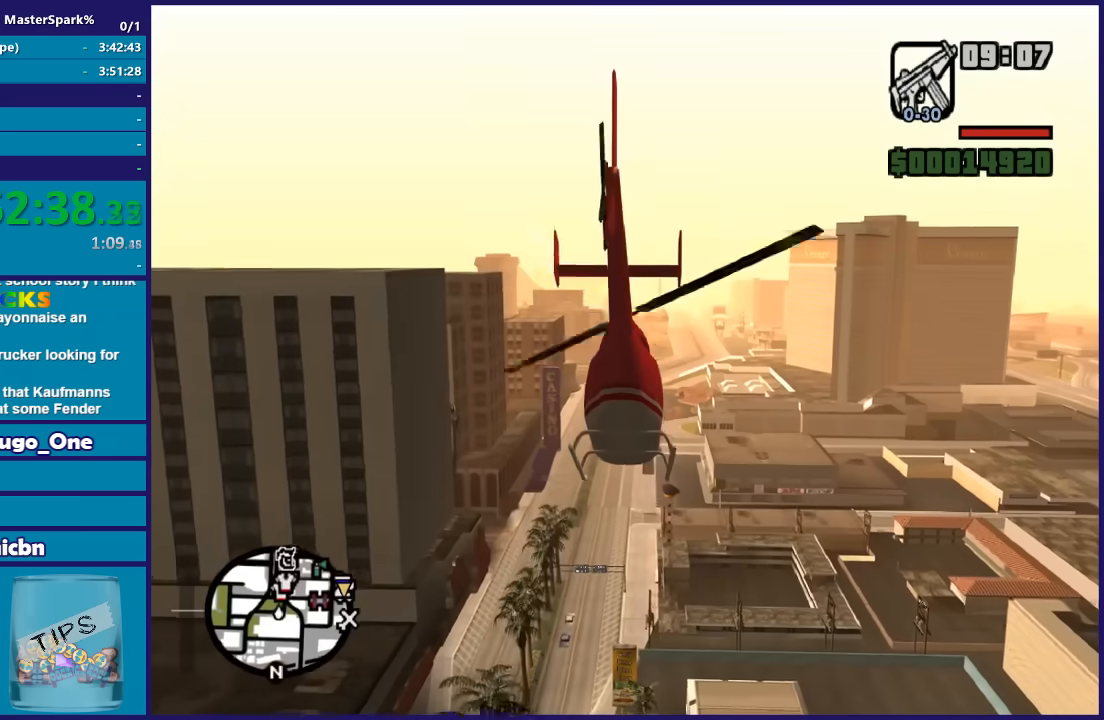
{"buttons": ["R2"], "left_stick": "up", "right_stick": "center", "button_events": []}
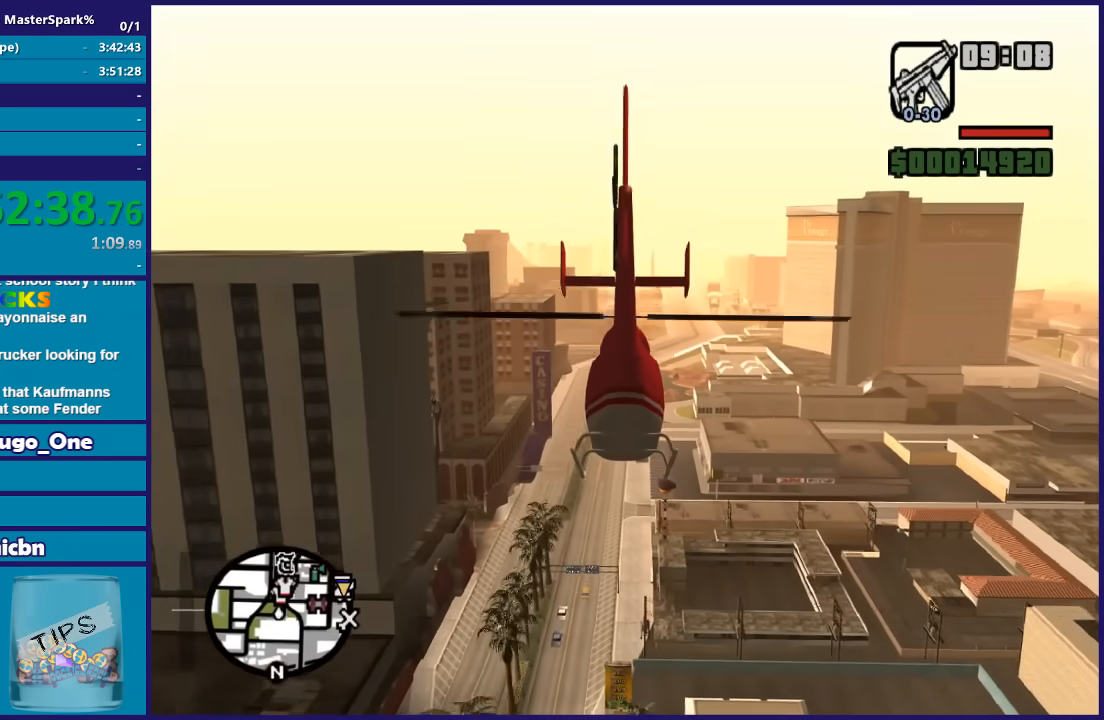
{"buttons": ["R2"], "left_stick": "up", "right_stick": "center", "button_events": []}
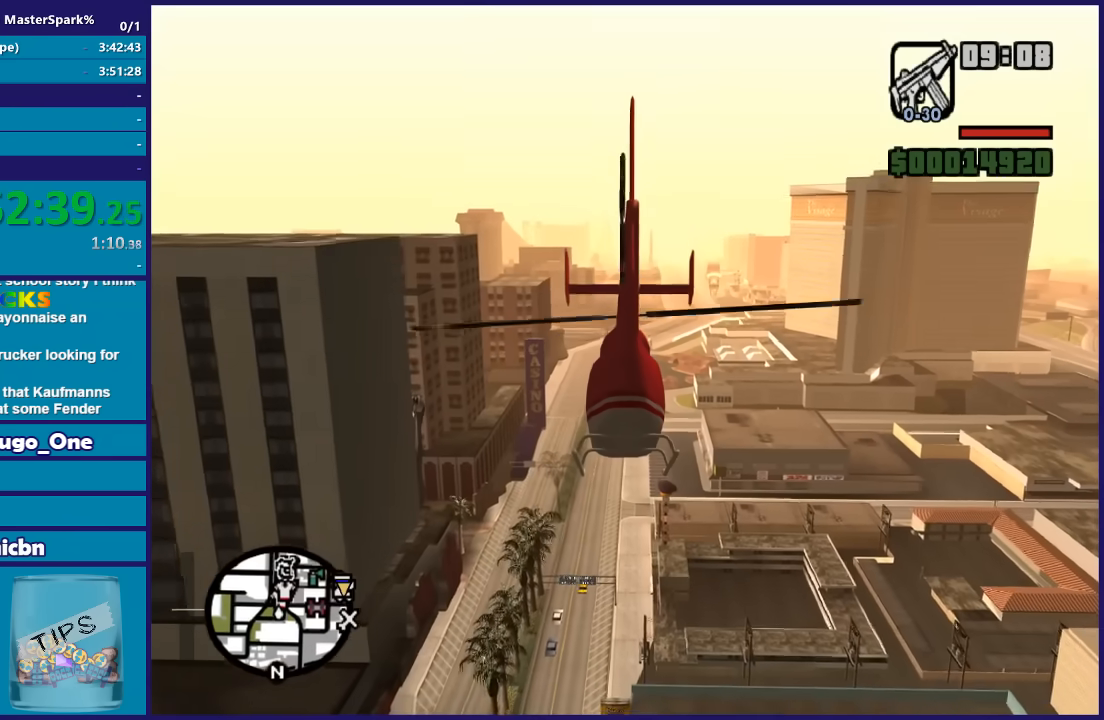
{"buttons": ["R2"], "left_stick": "up", "right_stick": "center", "button_events": []}
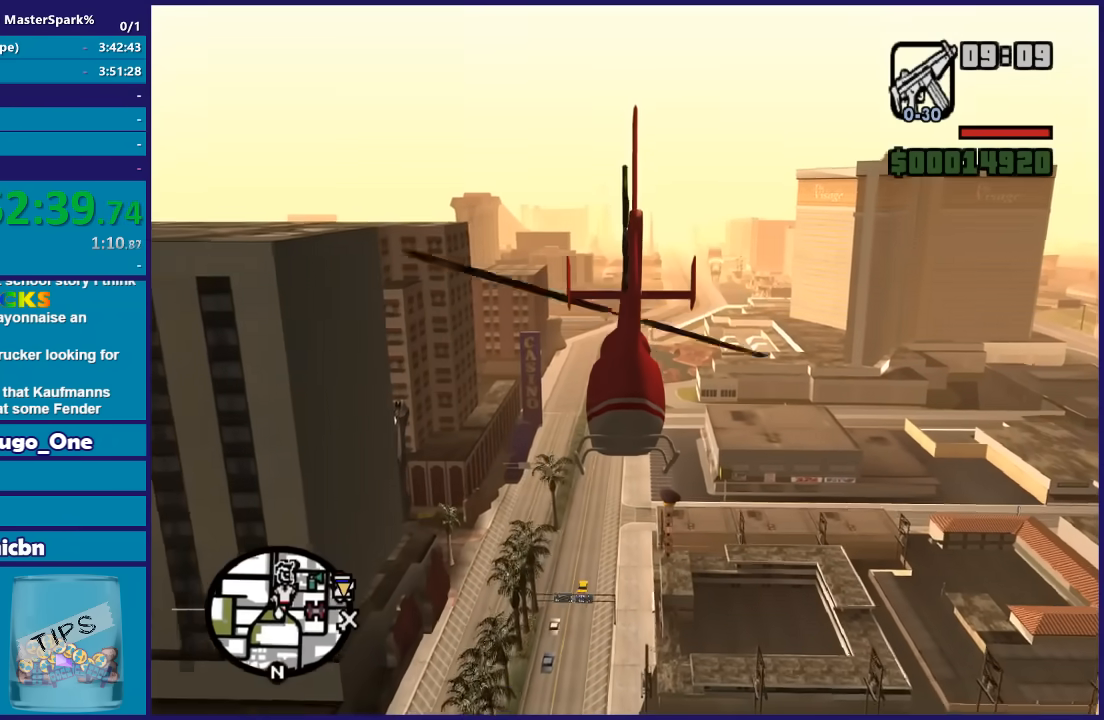
{"buttons": ["R2"], "left_stick": "up", "right_stick": "center", "button_events": []}
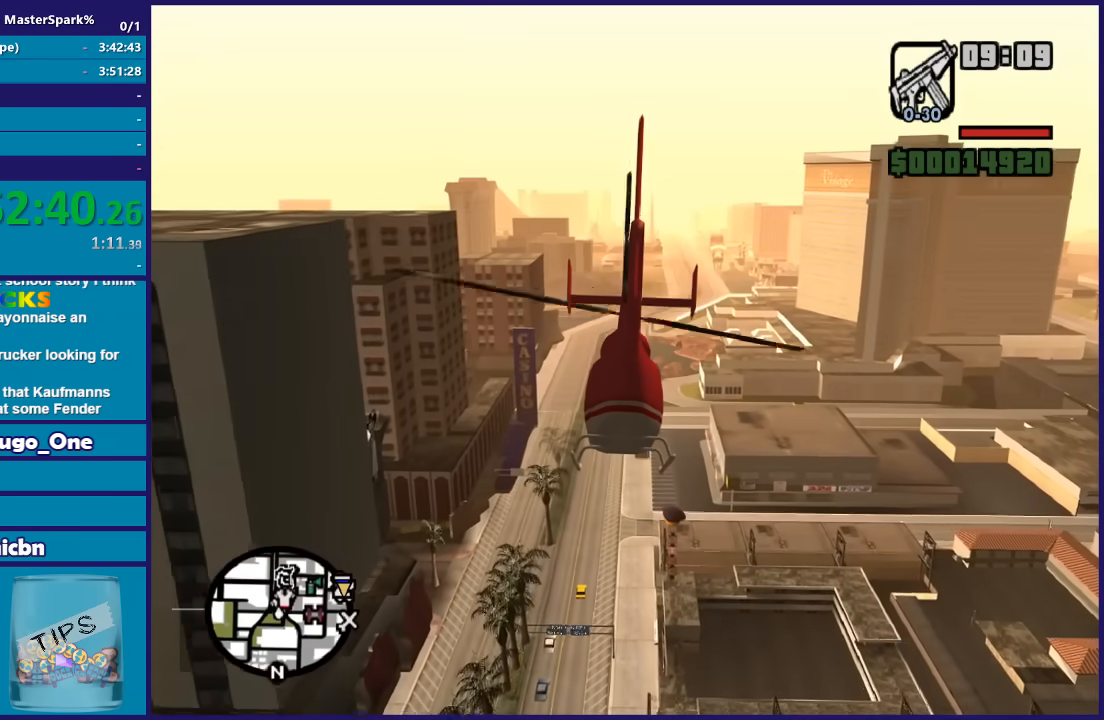
{"buttons": ["R1", "R2"], "left_stick": "up", "right_stick": "center", "button_events": [[467, "R1", "down"]]}
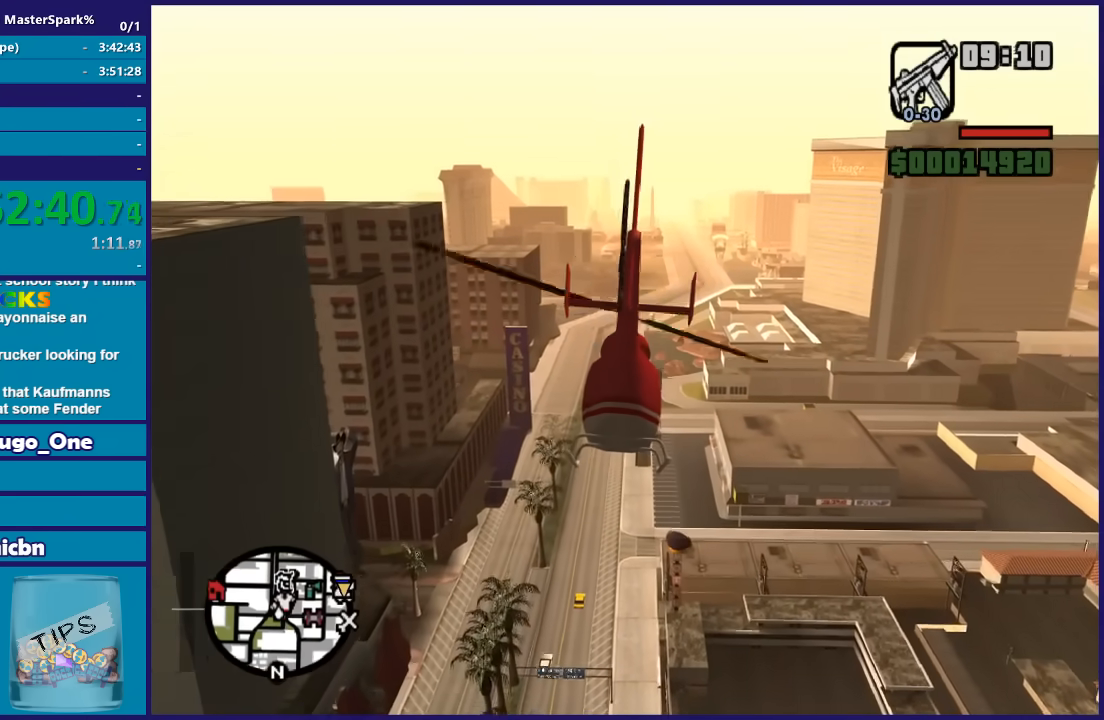
{"buttons": ["R2"], "left_stick": "up", "right_stick": "center", "button_events": [[134, "R1", "up"]]}
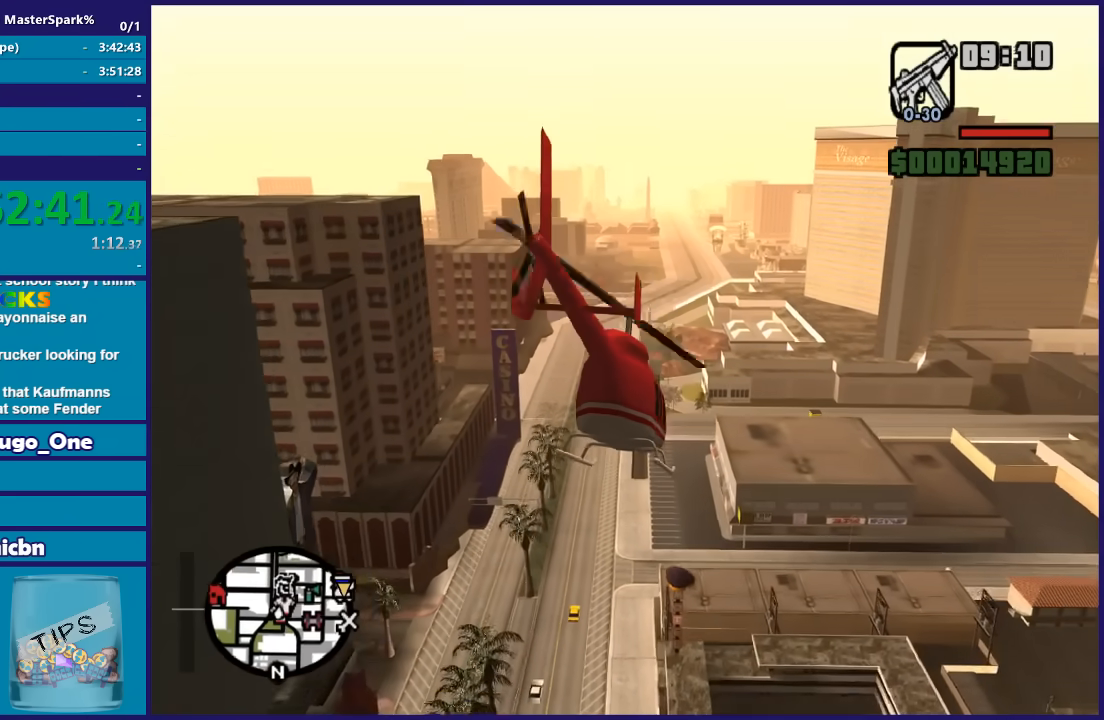
{"buttons": ["L1", "R2"], "left_stick": "up", "right_stick": "center", "button_events": [[500, "L1", "down"]]}
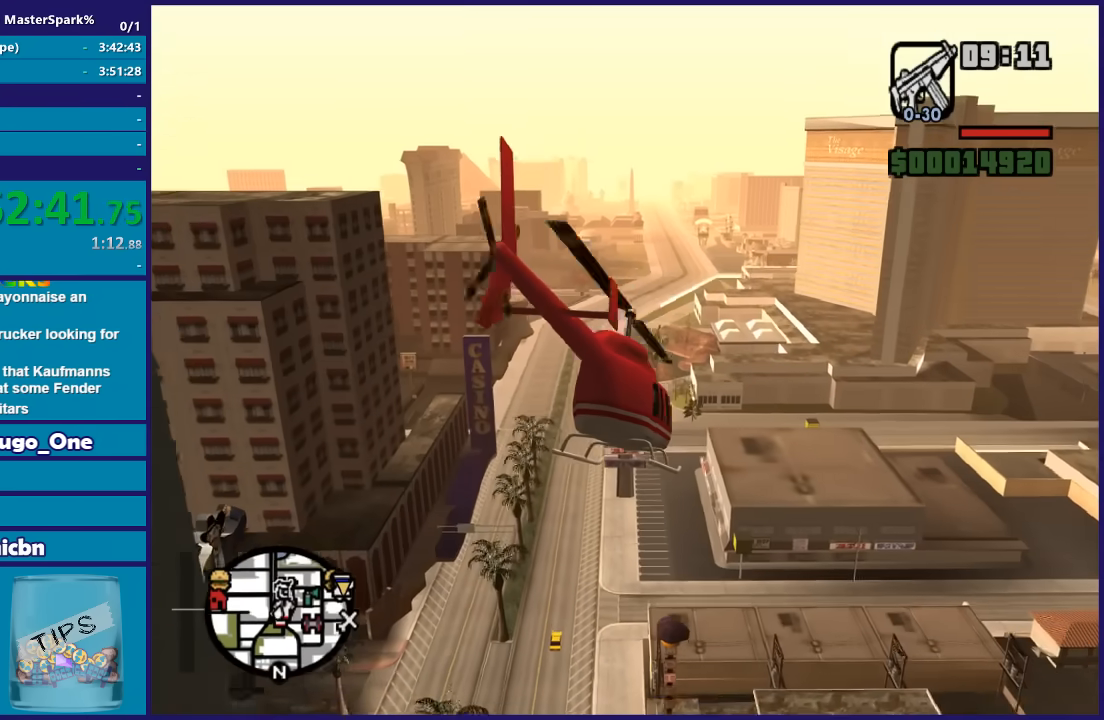
{"buttons": ["R2"], "left_stick": "up", "right_stick": "center", "button_events": [[100, "L1", "up"]]}
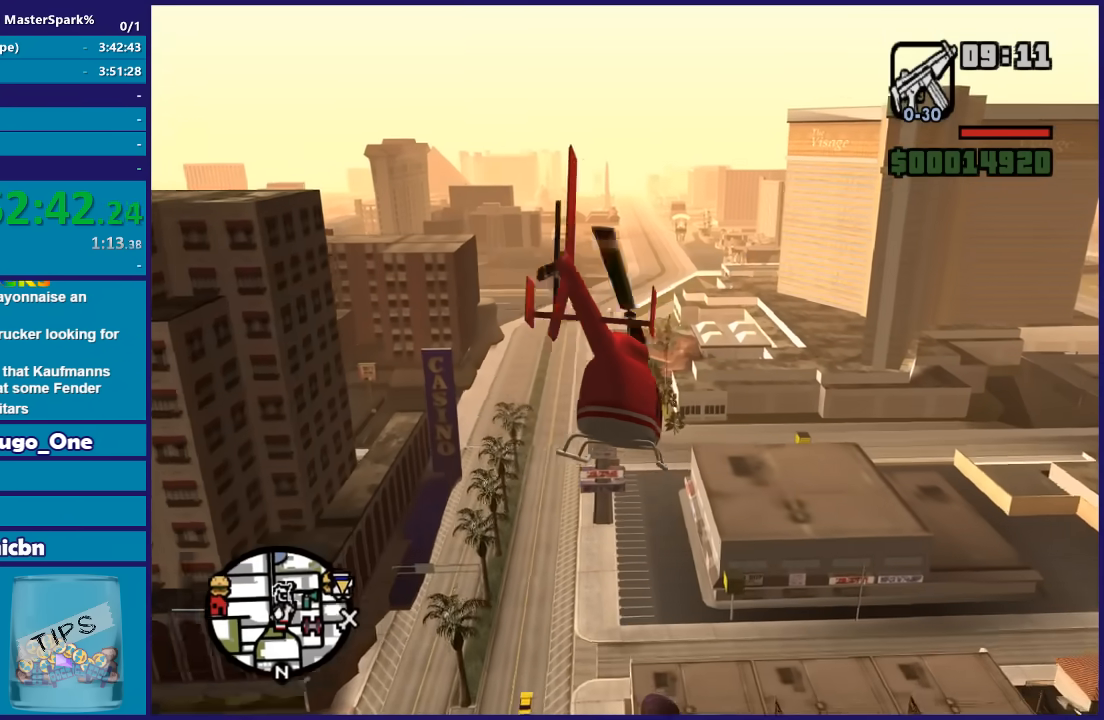
{"buttons": ["R2"], "left_stick": "up", "right_stick": "center", "button_events": []}
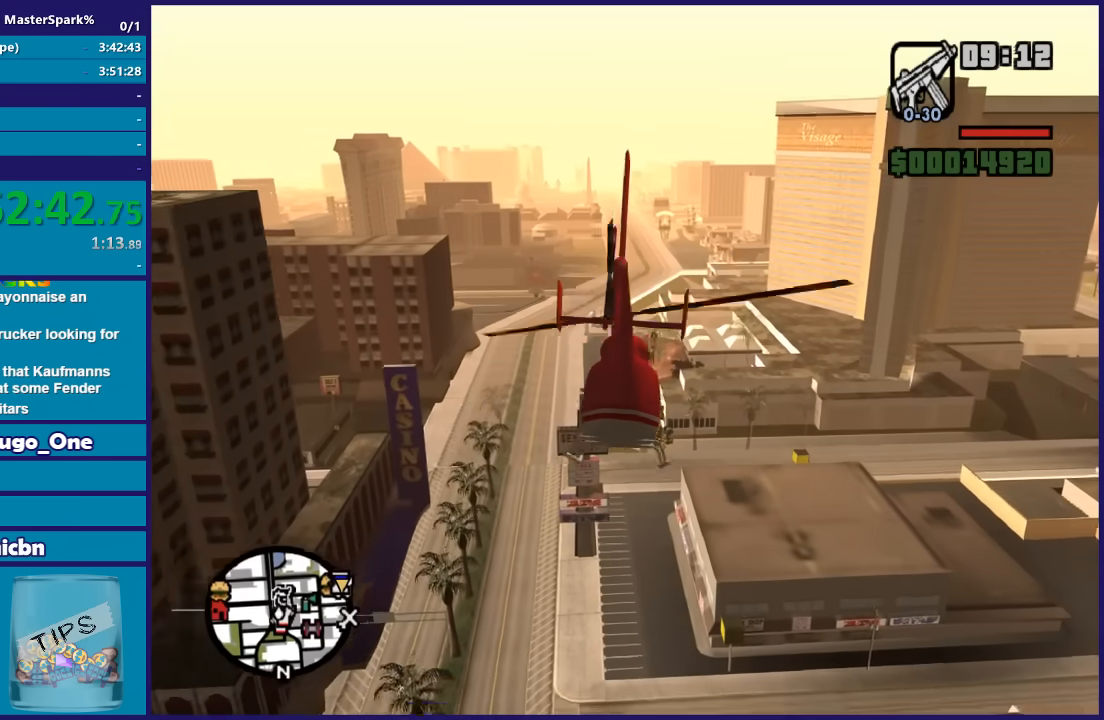
{"buttons": ["R2"], "left_stick": "up", "right_stick": "center", "button_events": []}
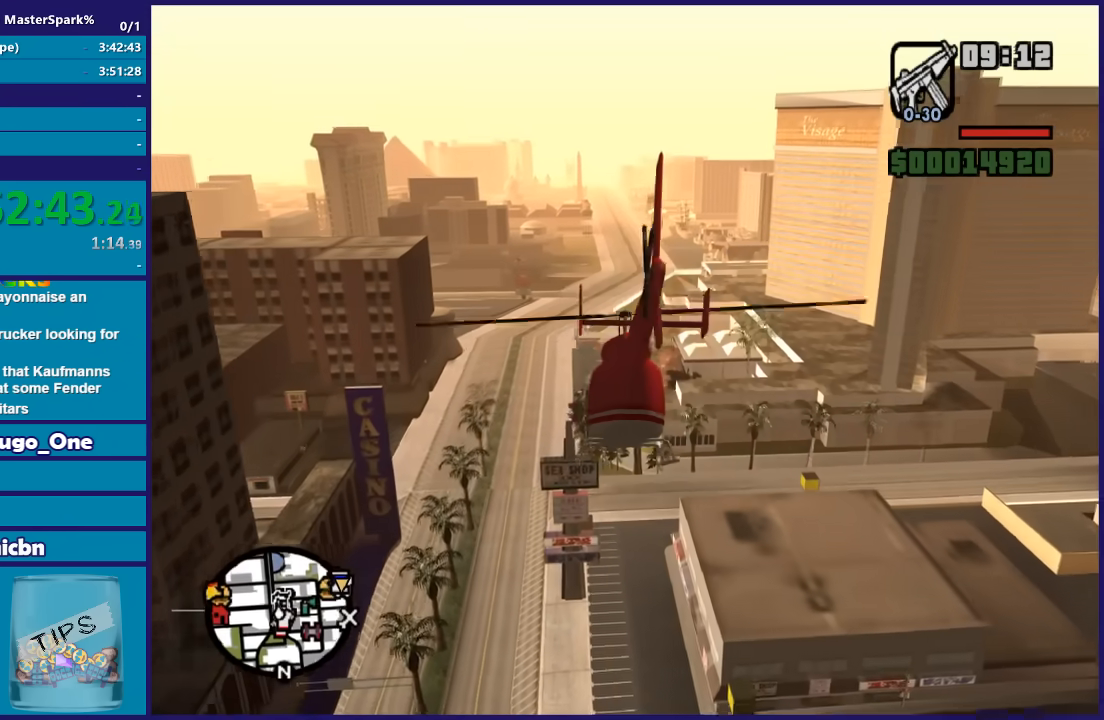
{"buttons": ["R2"], "left_stick": "up", "right_stick": "center", "button_events": [[300, "R1", "down"], [467, "R1", "up"]]}